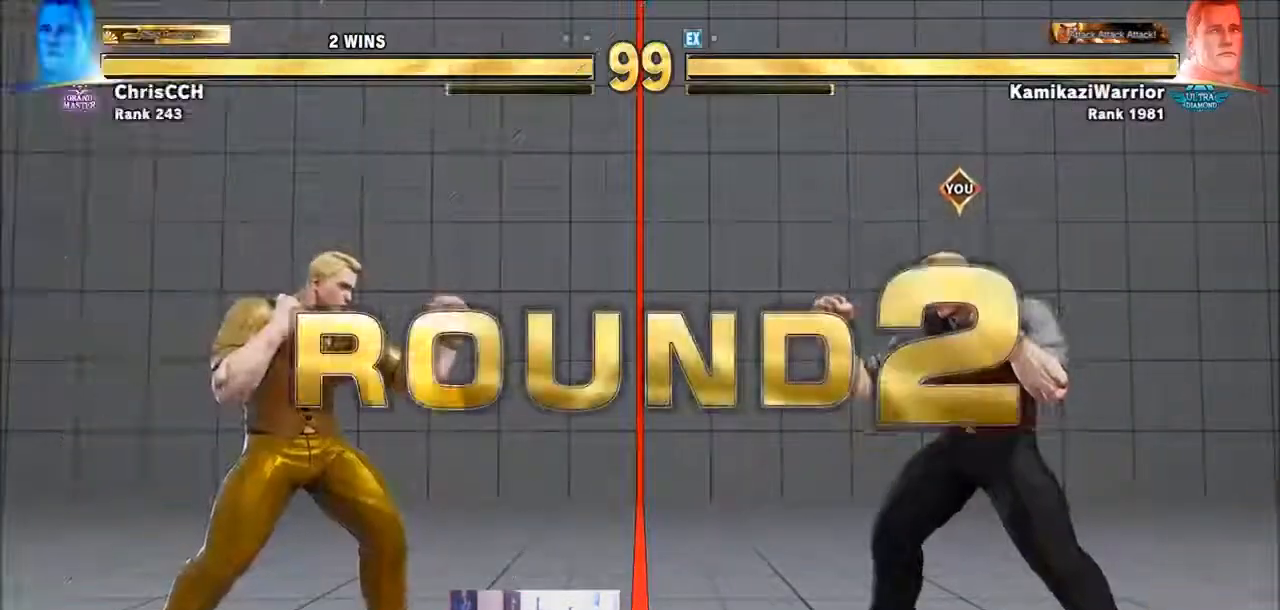
Gameplay with a controller (arcade stick); each line is a JSON object with the inputs held at the frame after it. "events" lists button and stick changes between this image and that frame as [ms after this image, input, new state], when the widget could be followed in between. Not read: L3 R3 START.
{"buttons": [], "left_stick": "center", "events": [[17, "left_stick", "left"], [83, "R1", "down"], [83, "TRIANGLE", "down"], [117, "SQUARE", "down"], [117, "left_stick", "down"], [200, "R1", "up"], [200, "TRIANGLE", "up"], [200, "left_stick", "center"], [233, "SQUARE", "up"], [317, "CIRCLE", "down"], [317, "R2", "down"], [350, "CROSS", "down"], [433, "CIRCLE", "up"], [433, "R2", "up"], [467, "CROSS", "up"]]}
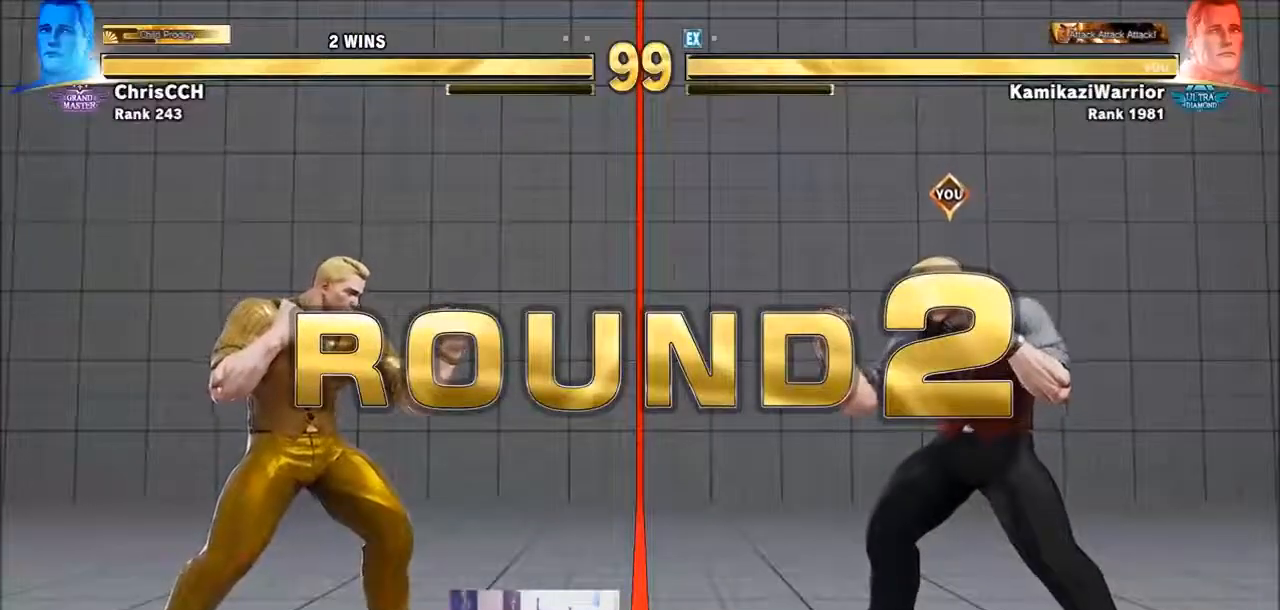
{"buttons": [], "left_stick": "center", "events": [[83, "R1", "down"], [83, "SQUARE", "down"], [83, "TRIANGLE", "down"], [167, "R1", "up"], [167, "TRIANGLE", "up"], [200, "SQUARE", "up"], [283, "R2", "down"], [317, "CIRCLE", "down"], [317, "CROSS", "down"], [433, "CIRCLE", "up"], [433, "CROSS", "up"], [433, "R2", "up"]]}
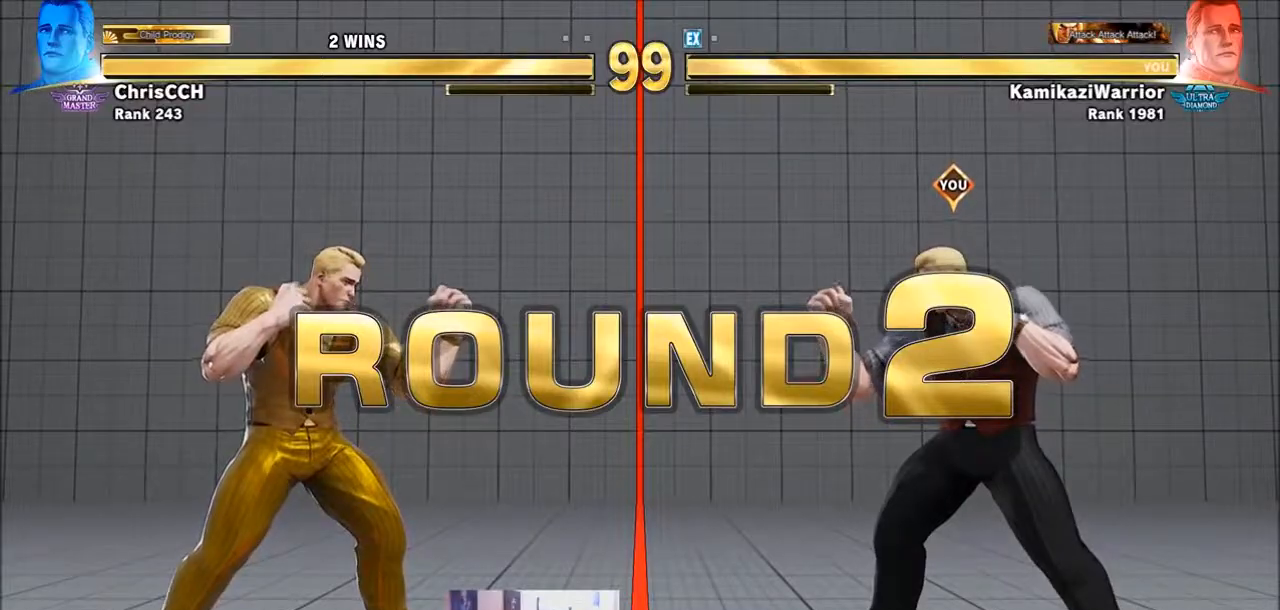
{"buttons": ["SQUARE", "TRIANGLE", "R1"], "left_stick": "center", "events": [[50, "R1", "down"], [50, "SQUARE", "down"], [50, "TRIANGLE", "down"], [83, "R1", "up"], [117, "TRIANGLE", "up"], [167, "SQUARE", "up"], [233, "CIRCLE", "down"], [233, "R2", "down"], [283, "CROSS", "down"], [350, "CIRCLE", "up"], [350, "R2", "up"], [400, "CROSS", "up"], [467, "R1", "down"], [467, "TRIANGLE", "down"], [500, "SQUARE", "down"]]}
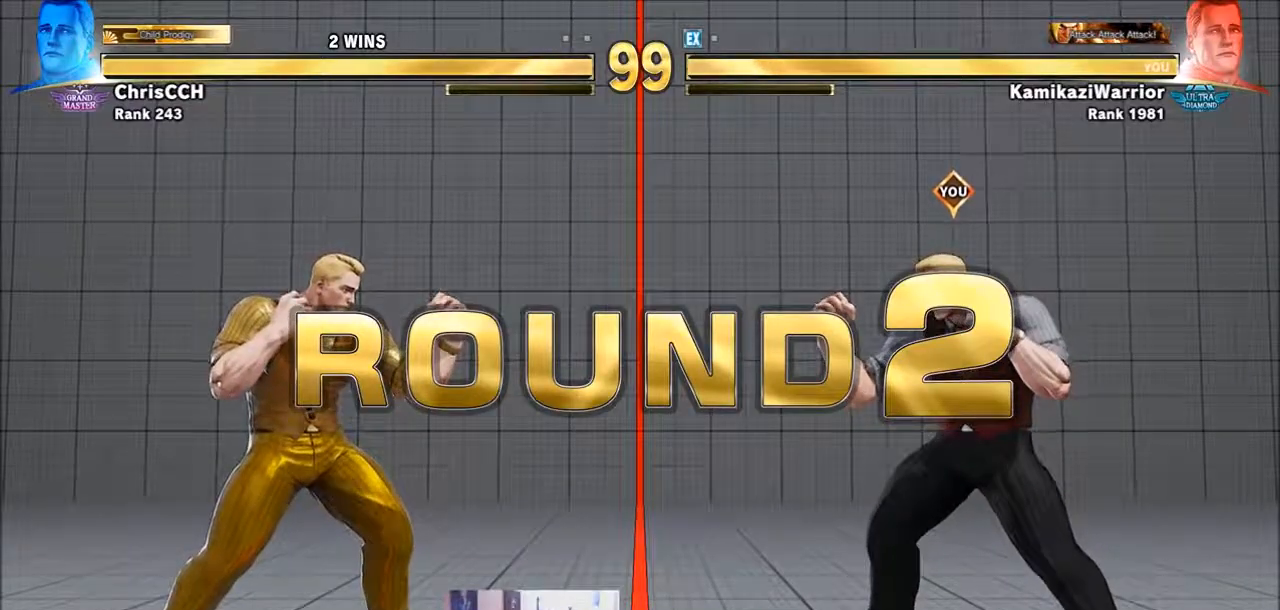
{"buttons": [], "left_stick": "center", "events": [[50, "R1", "up"], [50, "TRIANGLE", "up"], [83, "SQUARE", "up"], [167, "CIRCLE", "down"], [167, "R2", "down"], [200, "CROSS", "down"], [317, "CIRCLE", "up"], [317, "CROSS", "up"], [317, "R2", "up"]]}
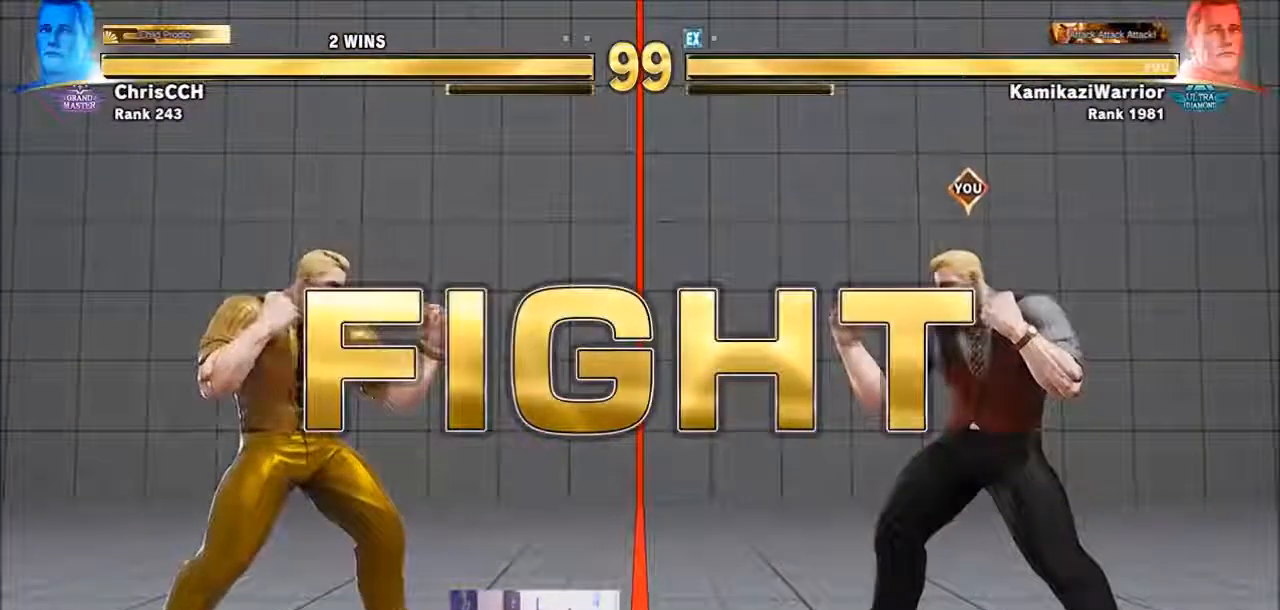
{"buttons": [], "left_stick": "left", "events": [[317, "left_stick", "left"]]}
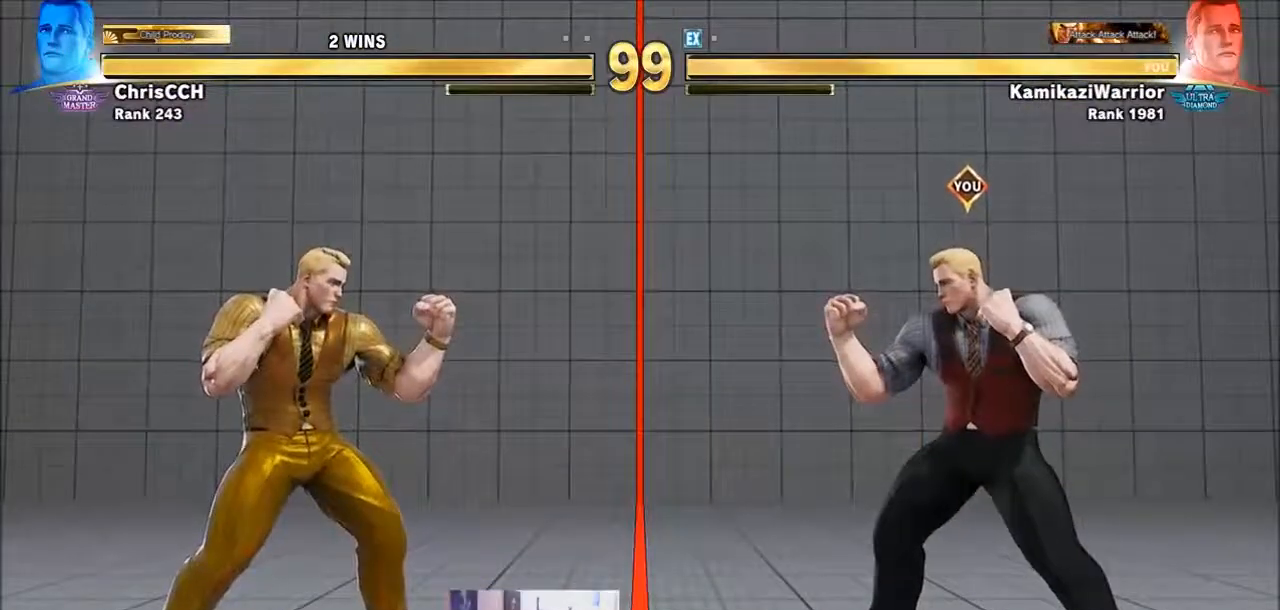
{"buttons": [], "left_stick": "right", "events": [[83, "left_stick", "right"], [283, "left_stick", "down-right"], [467, "left_stick", "right"]]}
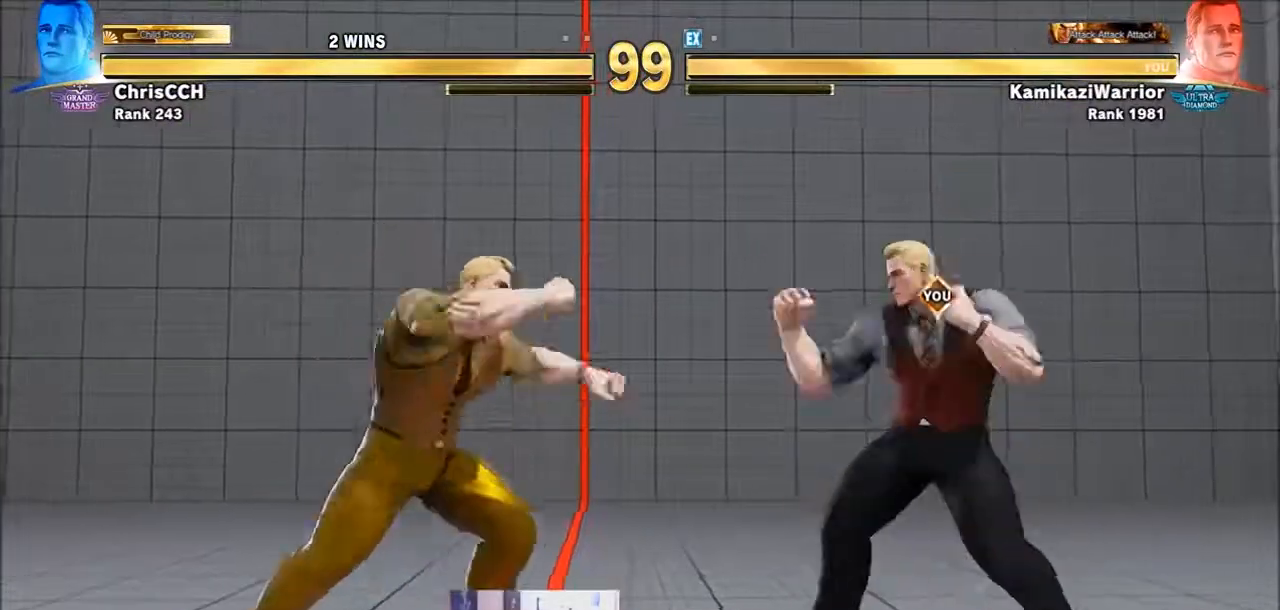
{"buttons": [], "left_stick": "center", "events": [[200, "left_stick", "left"], [283, "R2", "down"], [400, "R2", "up"], [467, "left_stick", "center"]]}
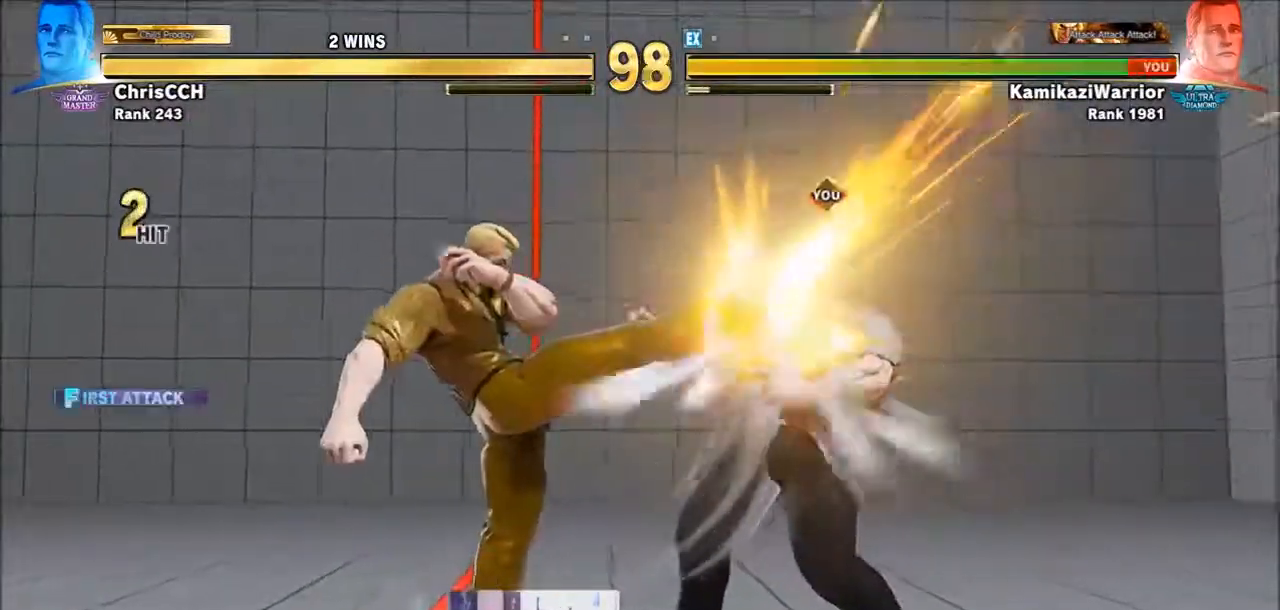
{"buttons": [], "left_stick": "right", "events": [[50, "left_stick", "right"]]}
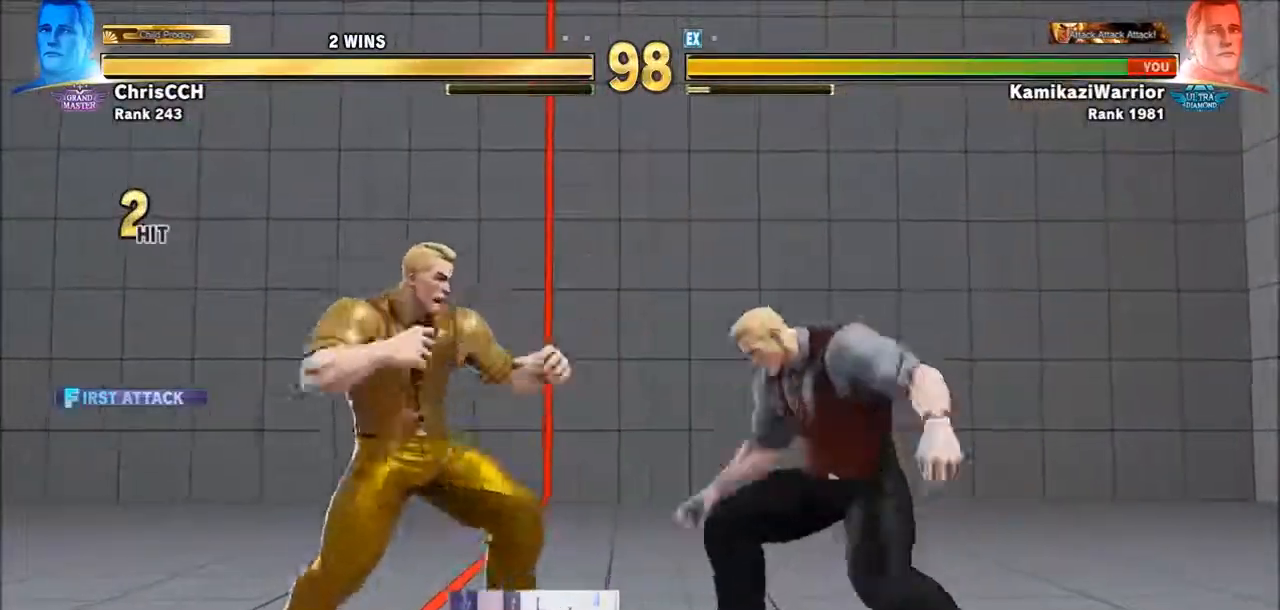
{"buttons": [], "left_stick": "right", "events": [[50, "left_stick", "down-right"], [83, "CROSS", "down"], [233, "CROSS", "up"], [350, "left_stick", "right"]]}
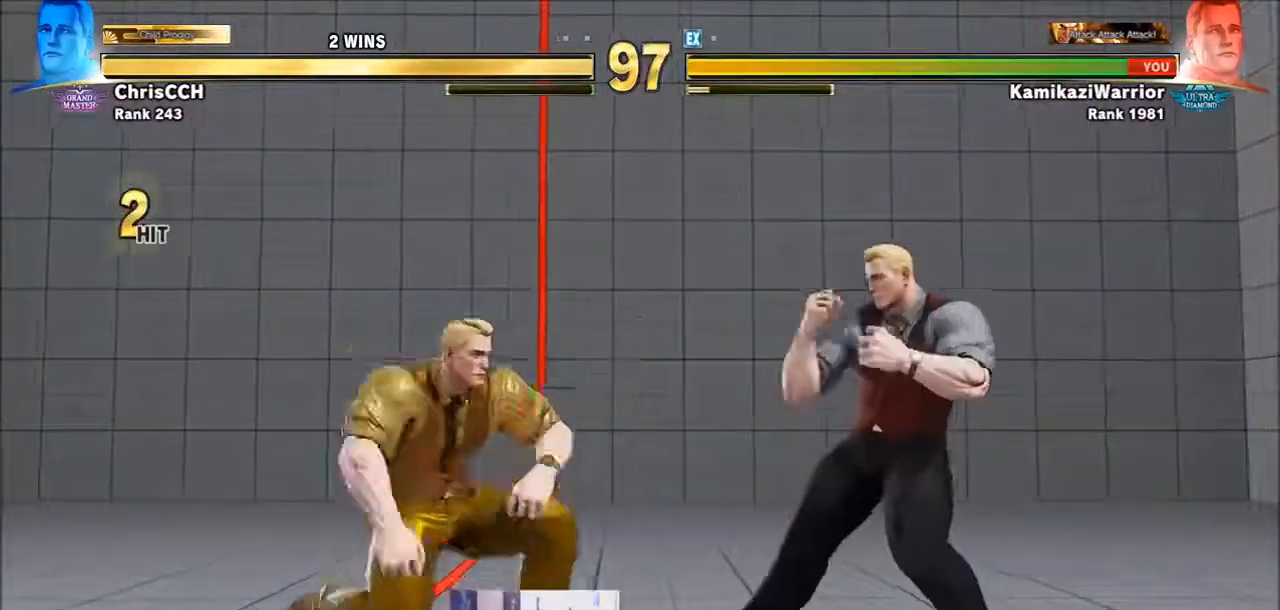
{"buttons": ["R2"], "left_stick": "left", "events": [[433, "left_stick", "left"], [467, "R2", "down"]]}
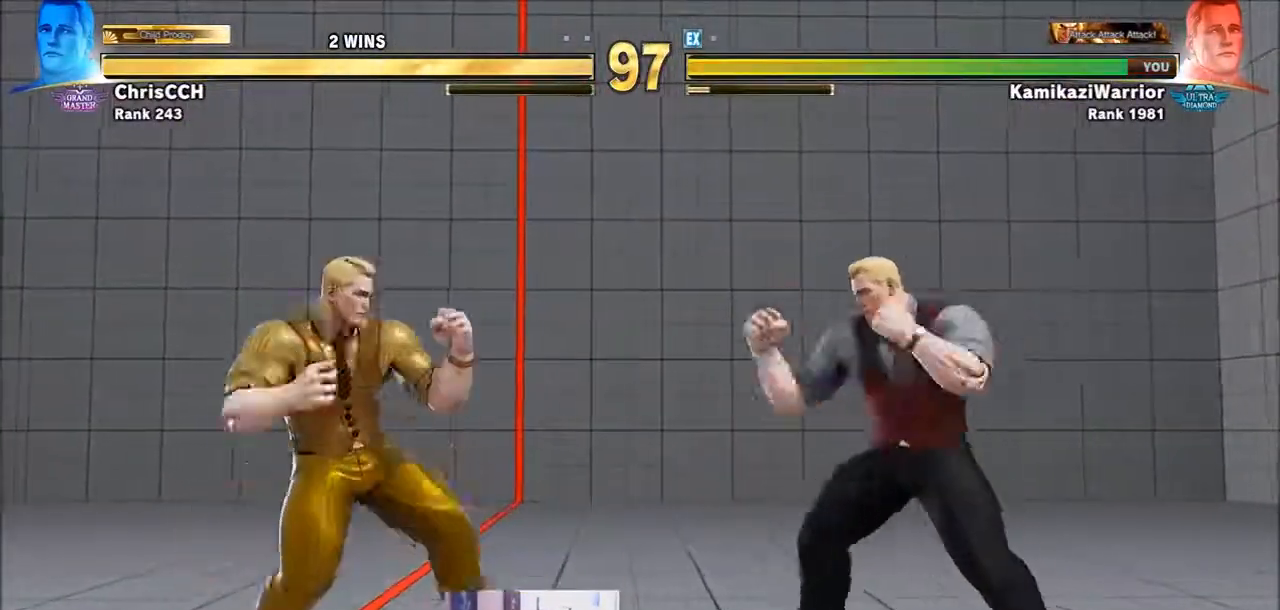
{"buttons": [], "left_stick": "center", "events": [[83, "R2", "up"], [167, "R2", "down"], [433, "left_stick", "center"], [467, "R2", "up"]]}
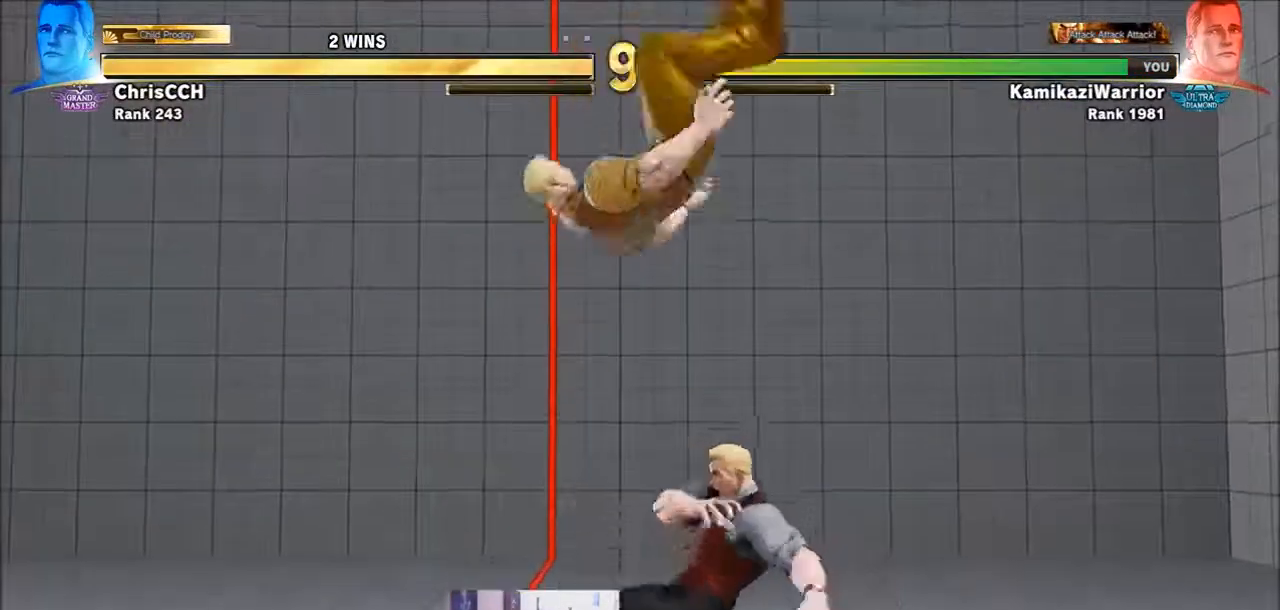
{"buttons": [], "left_stick": "left", "events": [[50, "left_stick", "left"]]}
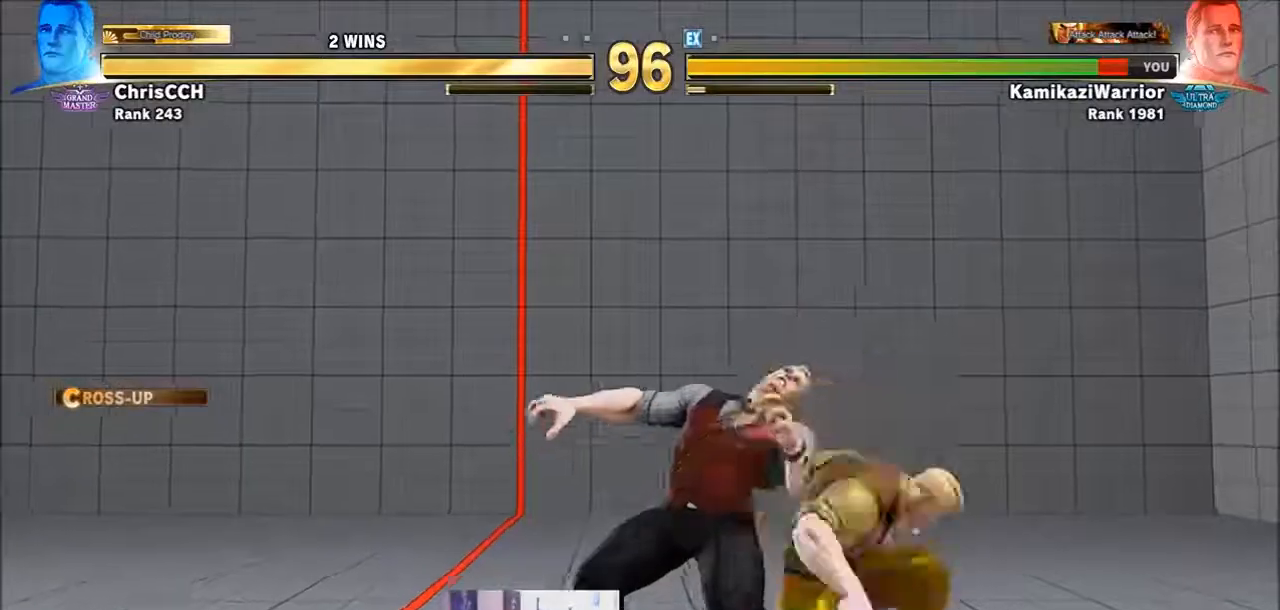
{"buttons": [], "left_stick": "down-left", "events": [[17, "left_stick", "down-left"]]}
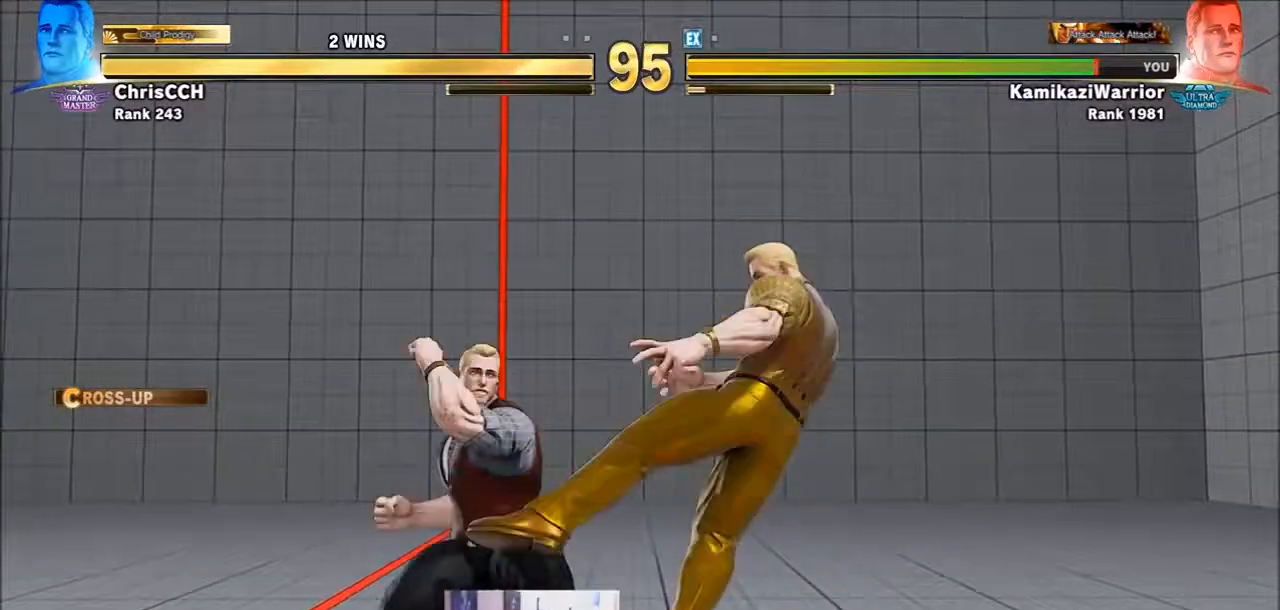
{"buttons": [], "left_stick": "down-left", "events": []}
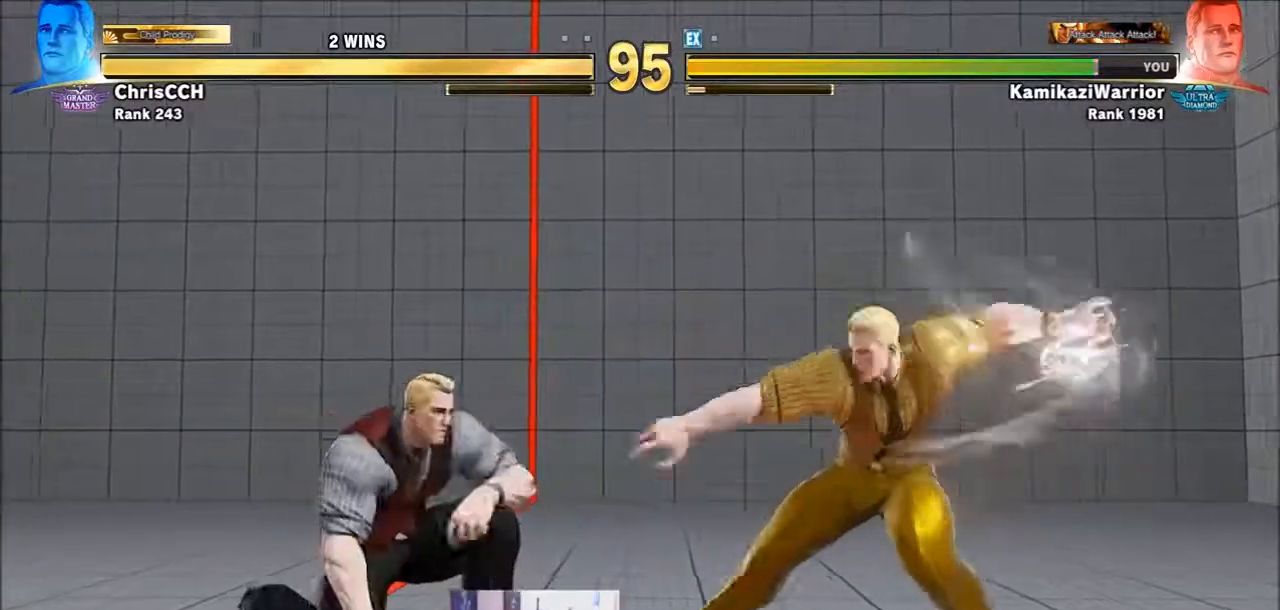
{"buttons": [], "left_stick": "center", "events": [[117, "left_stick", "up-left"], [467, "left_stick", "center"]]}
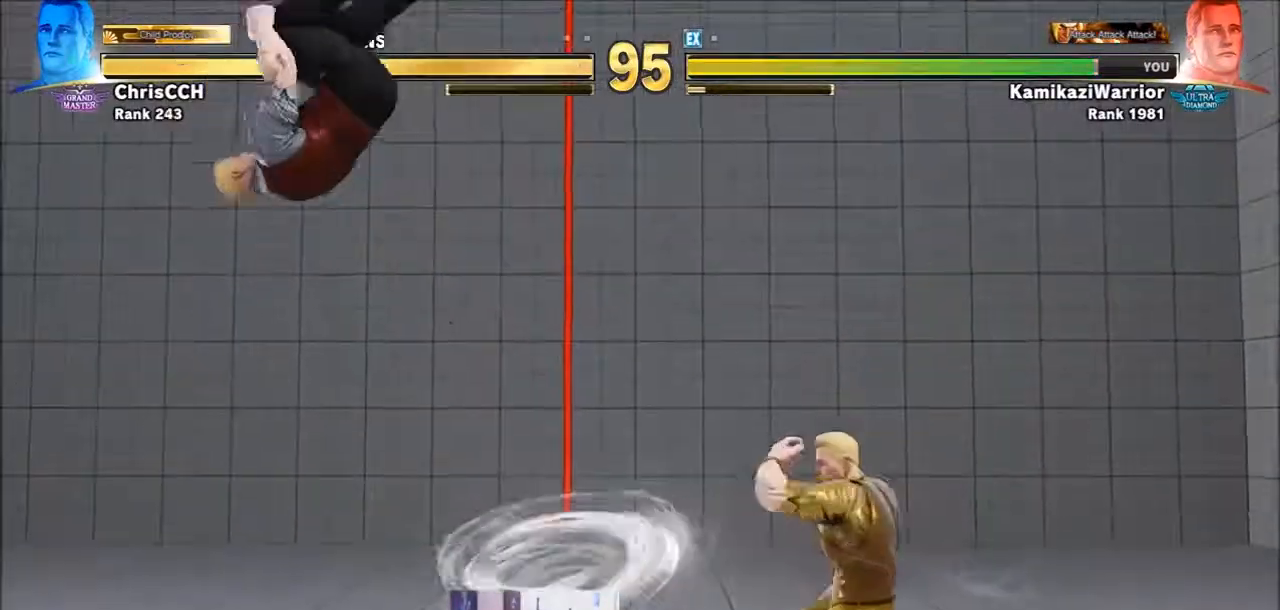
{"buttons": [], "left_stick": "down-left", "events": [[17, "left_stick", "down-left"]]}
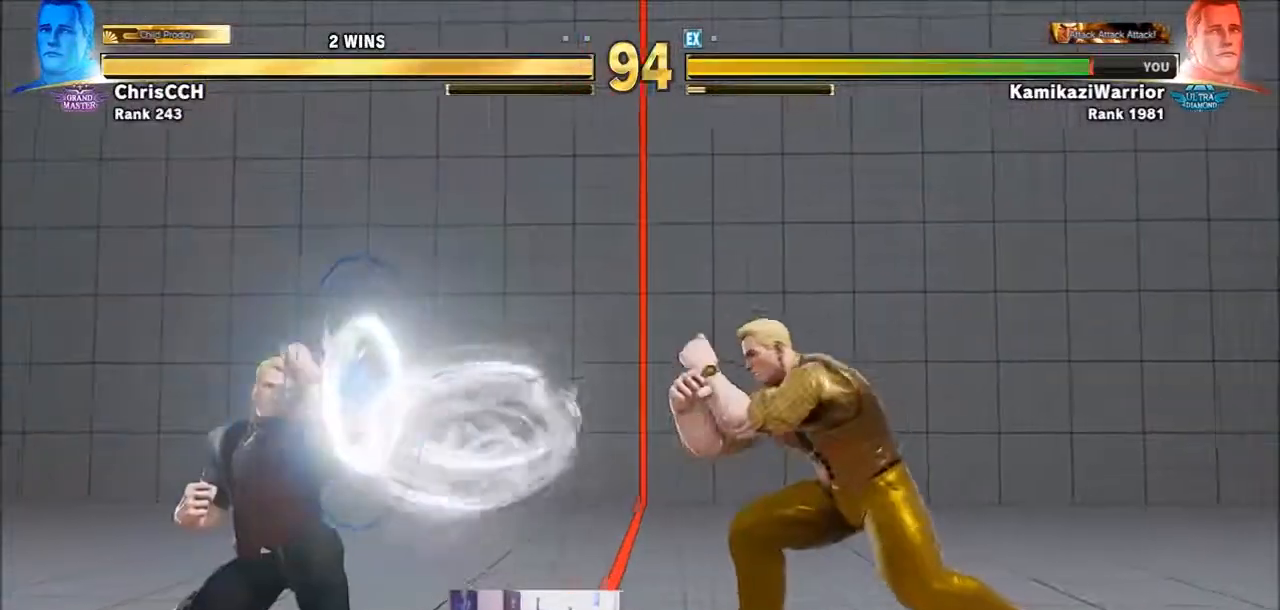
{"buttons": [], "left_stick": "down-left", "events": []}
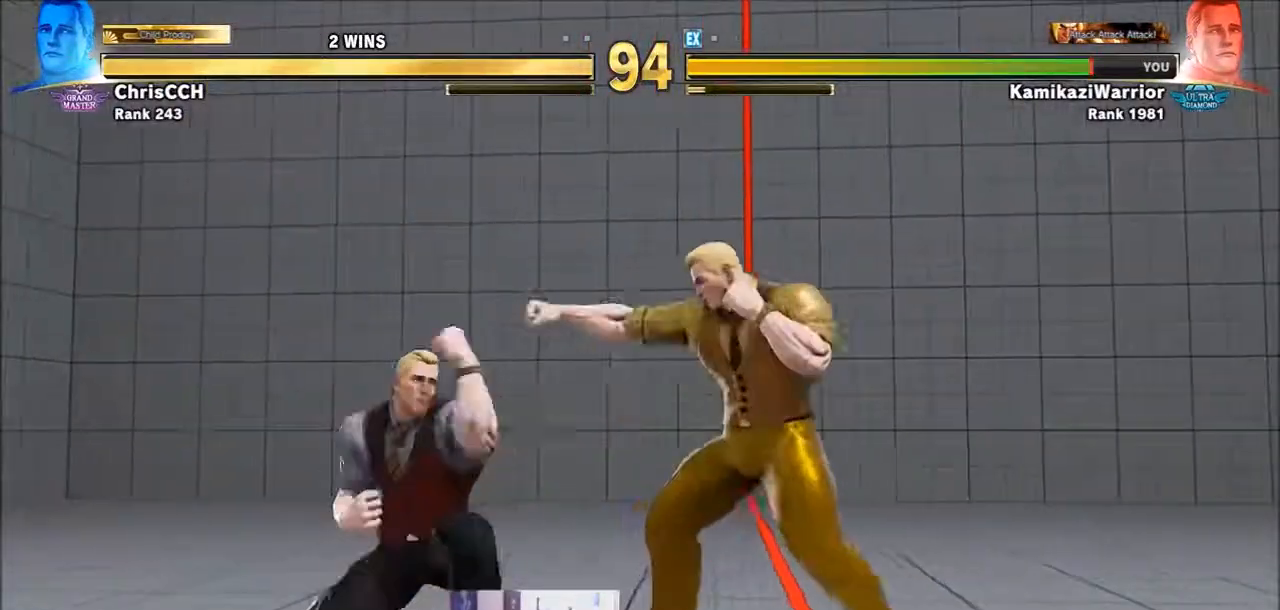
{"buttons": [], "left_stick": "down-left", "events": [[167, "CROSS", "down"], [317, "CROSS", "up"]]}
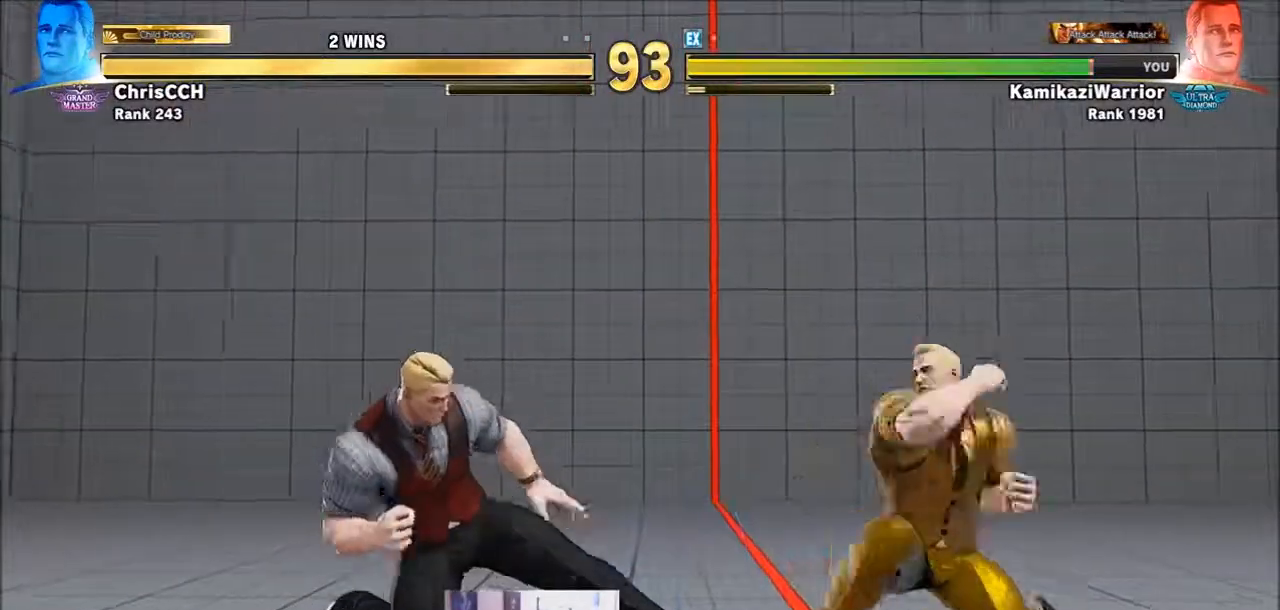
{"buttons": ["R2"], "left_stick": "center", "events": [[117, "R2", "down"], [117, "left_stick", "center"], [233, "R2", "up"], [317, "R2", "down"]]}
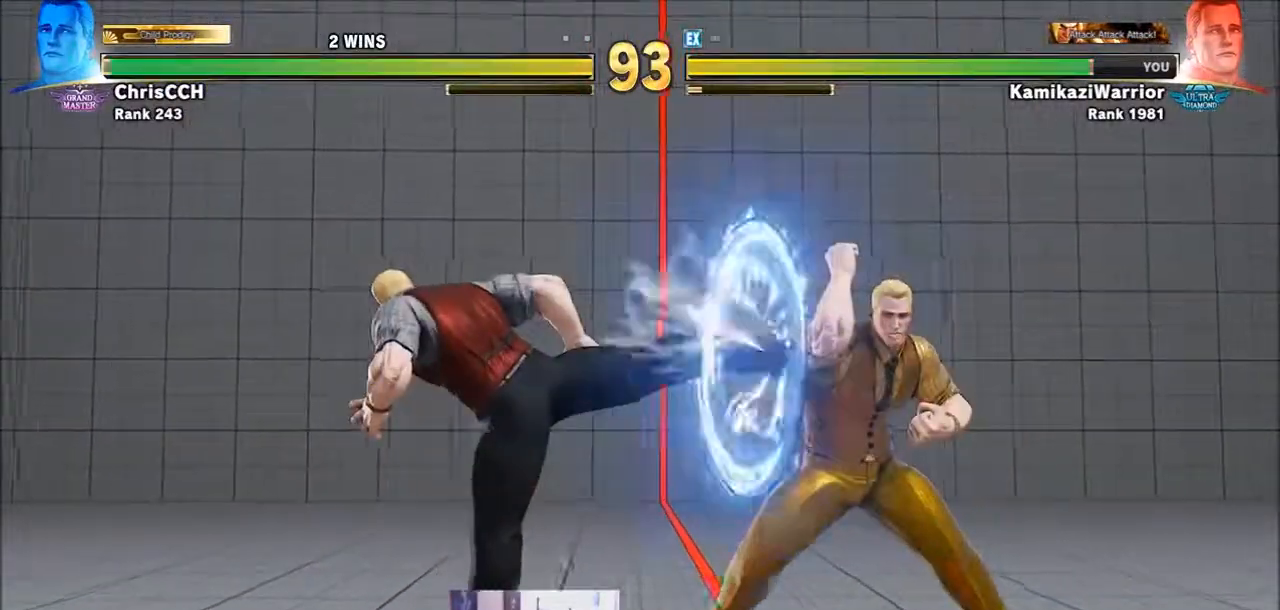
{"buttons": [], "left_stick": "left", "events": [[167, "R2", "up"], [317, "left_stick", "left"]]}
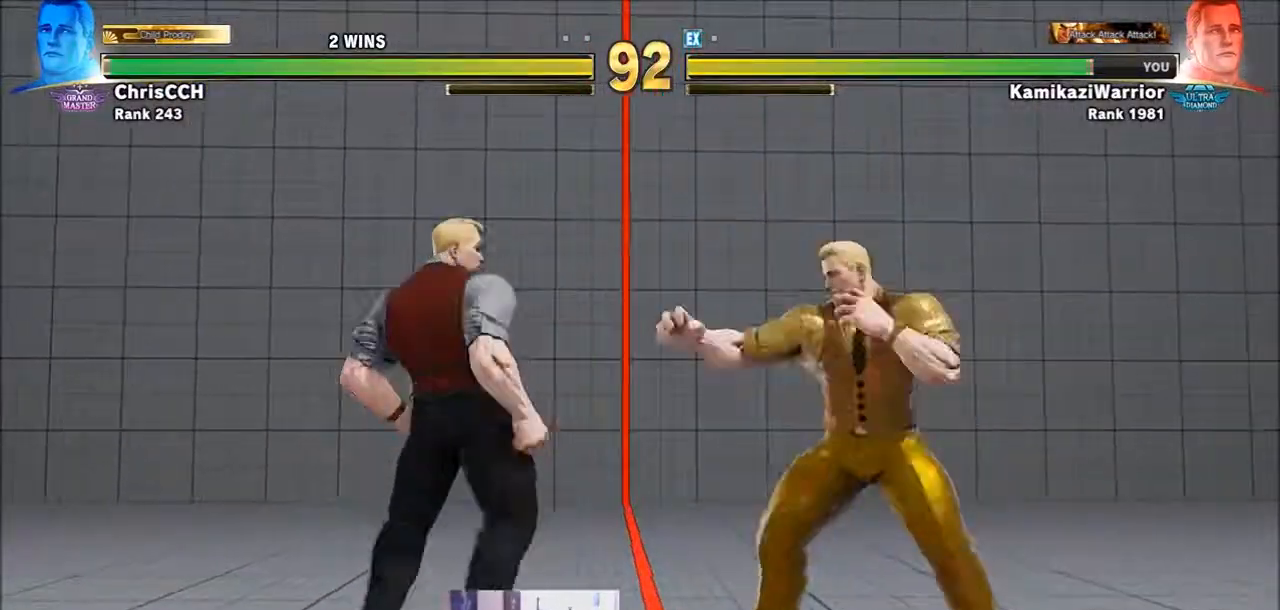
{"buttons": [], "left_stick": "center", "events": [[17, "left_stick", "down-left"], [467, "left_stick", "center"]]}
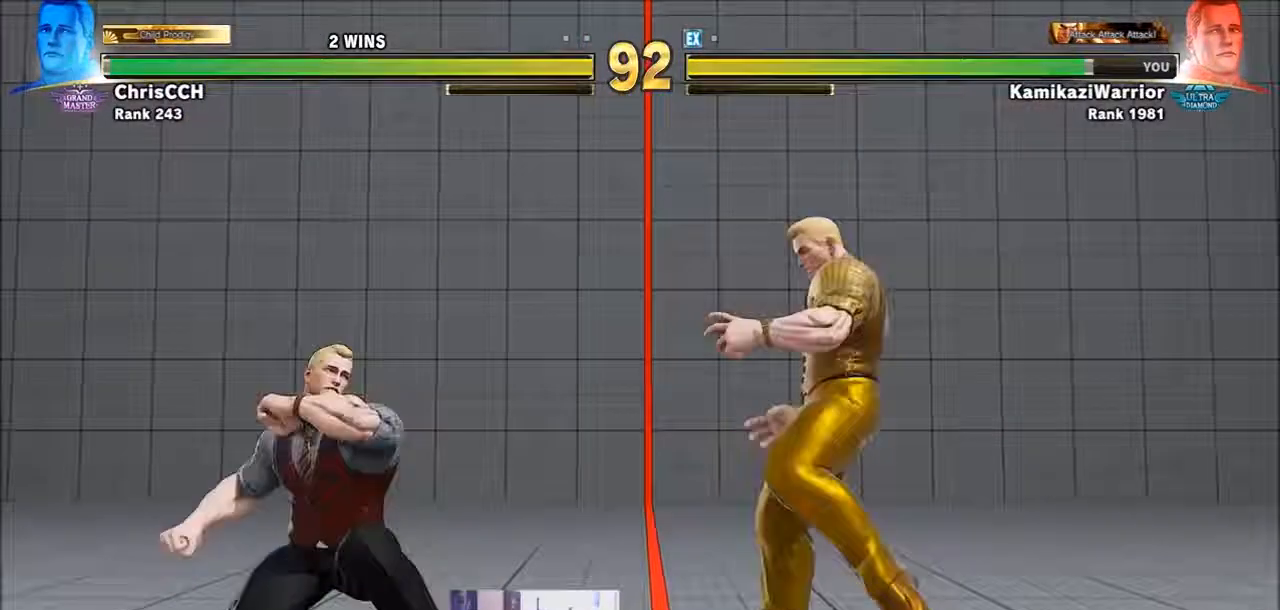
{"buttons": [], "left_stick": "down-right", "events": [[83, "left_stick", "up-right"], [317, "left_stick", "right"], [433, "left_stick", "down-right"]]}
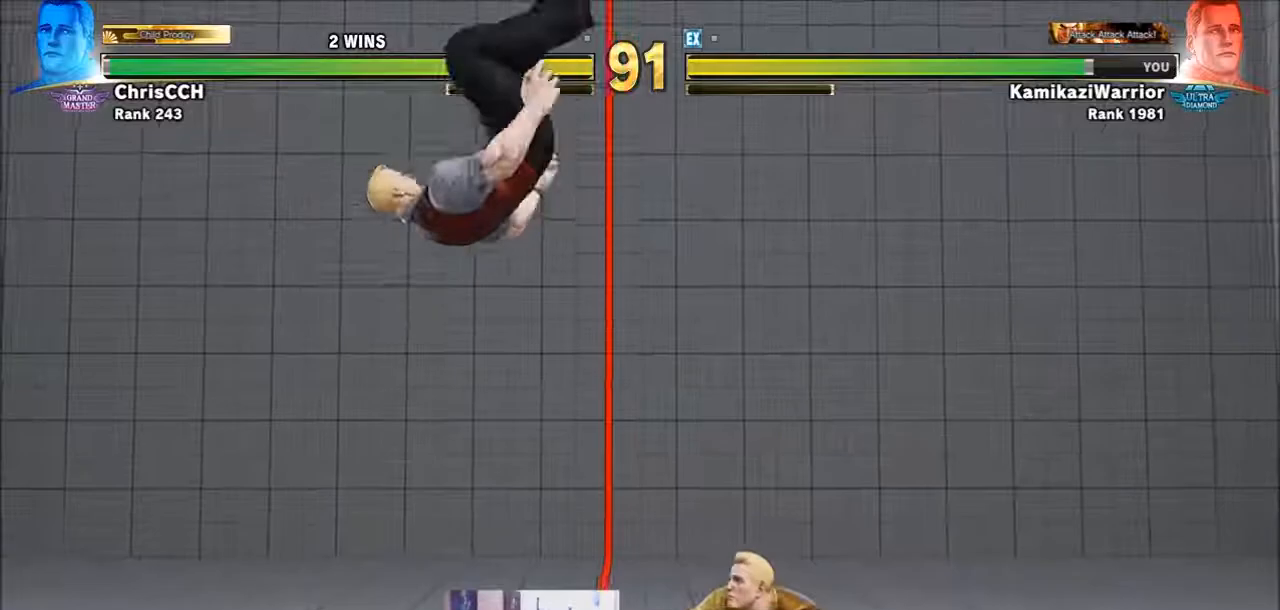
{"buttons": [], "left_stick": "center", "events": [[83, "CIRCLE", "down"], [83, "left_stick", "center"], [467, "CIRCLE", "up"]]}
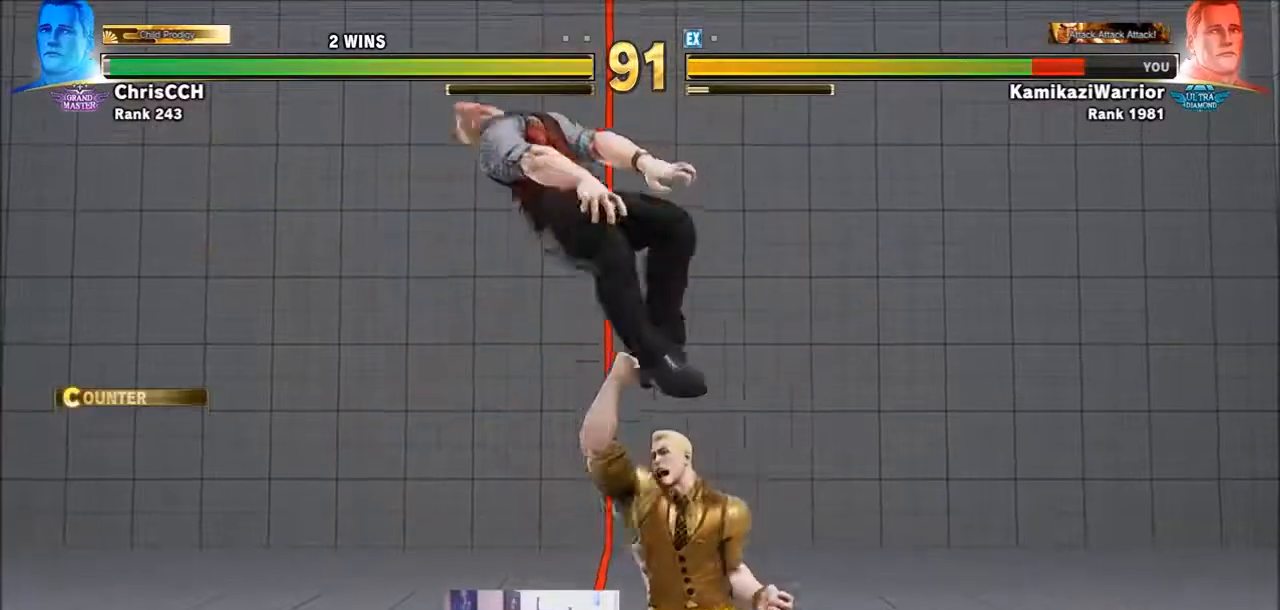
{"buttons": [], "left_stick": "down-left", "events": [[167, "left_stick", "left"], [350, "left_stick", "down-left"]]}
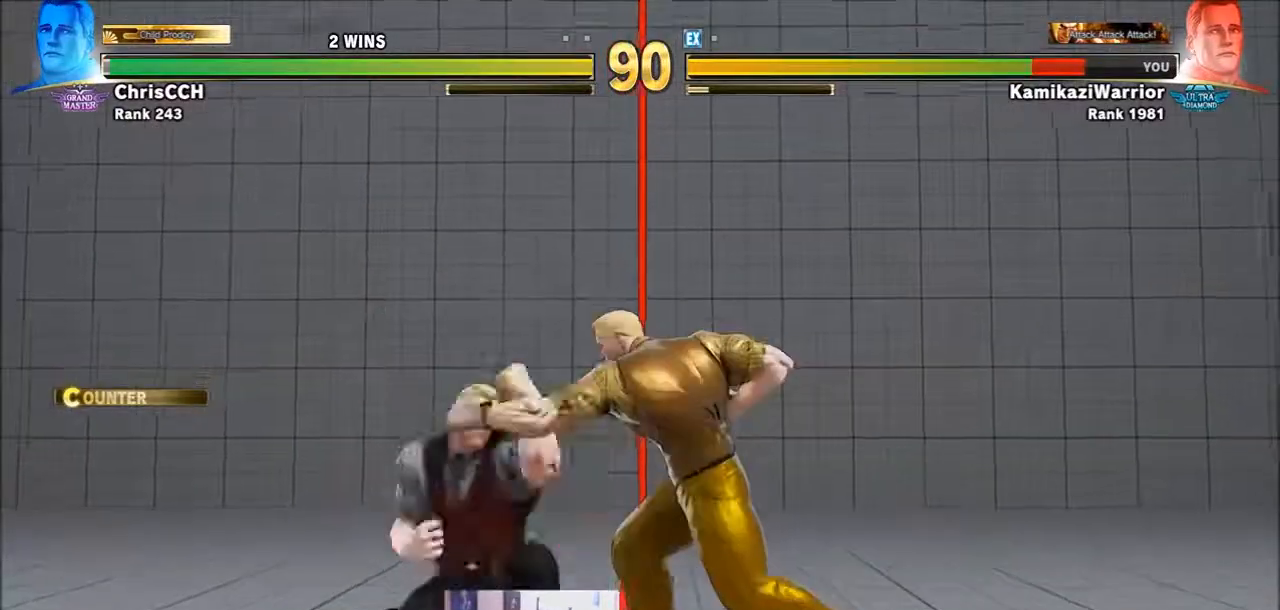
{"buttons": [], "left_stick": "left", "events": [[50, "CROSS", "down"], [50, "SQUARE", "down"], [283, "CROSS", "up"], [283, "SQUARE", "up"], [317, "left_stick", "left"]]}
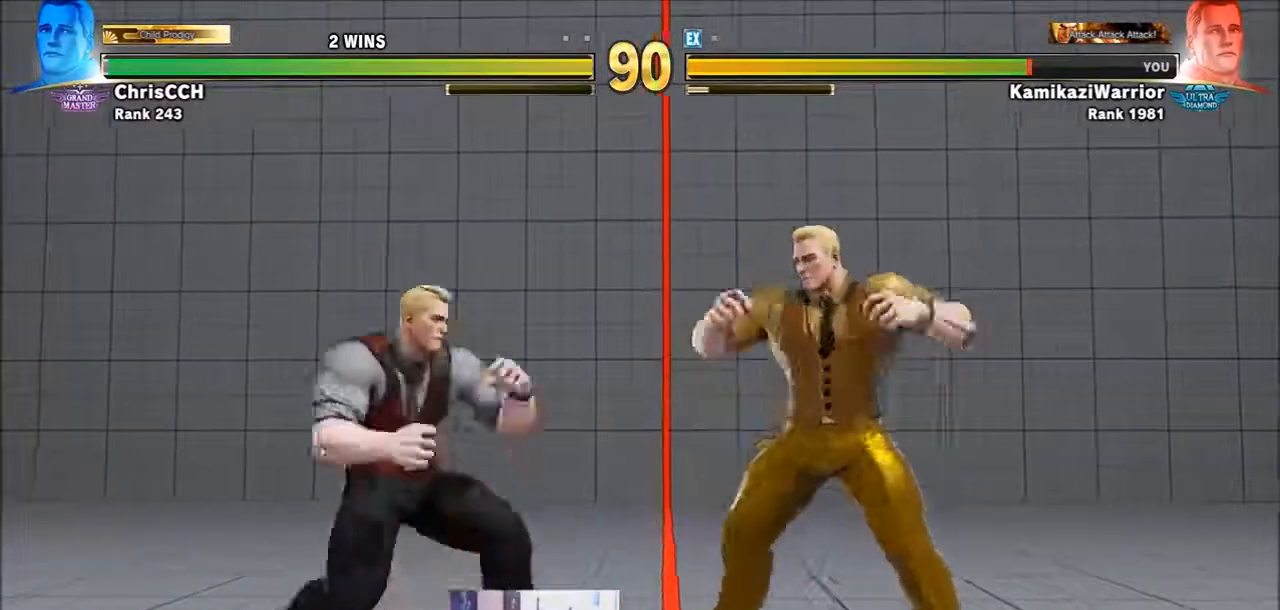
{"buttons": [], "left_stick": "left", "events": [[117, "CROSS", "down"], [200, "left_stick", "center"], [283, "CROSS", "up"], [350, "left_stick", "left"]]}
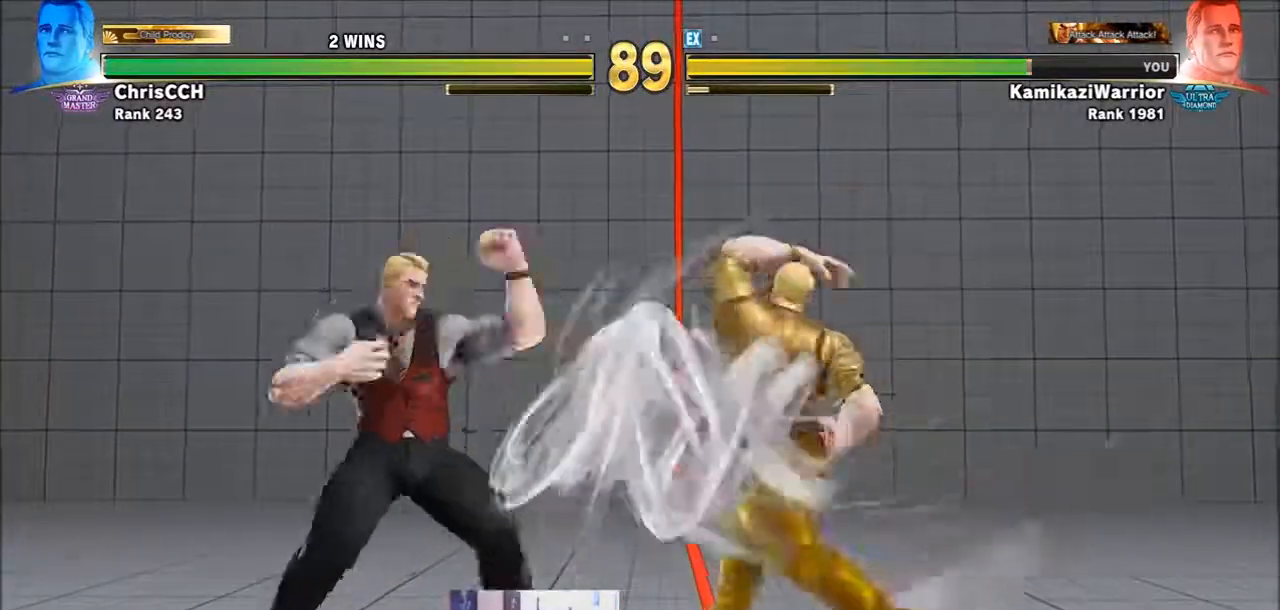
{"buttons": [], "left_stick": "down-left", "events": [[500, "left_stick", "down-left"]]}
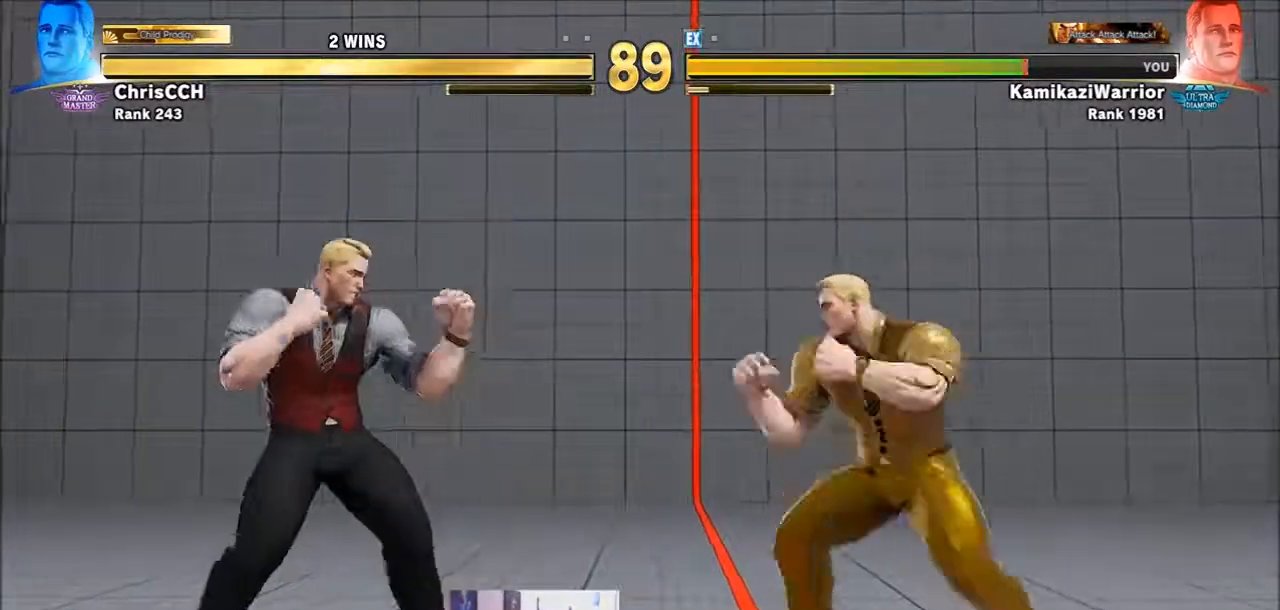
{"buttons": [], "left_stick": "down-left", "events": []}
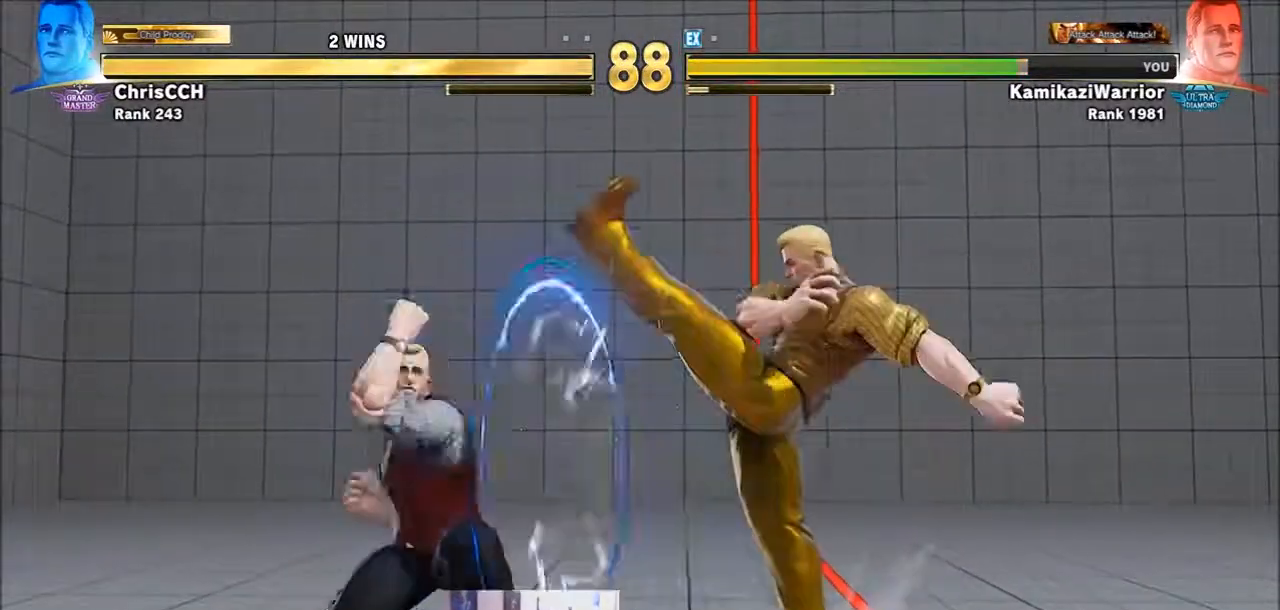
{"buttons": ["CROSS"], "left_stick": "center", "events": [[50, "left_stick", "center"], [117, "left_stick", "right"], [317, "CROSS", "down"], [433, "left_stick", "center"]]}
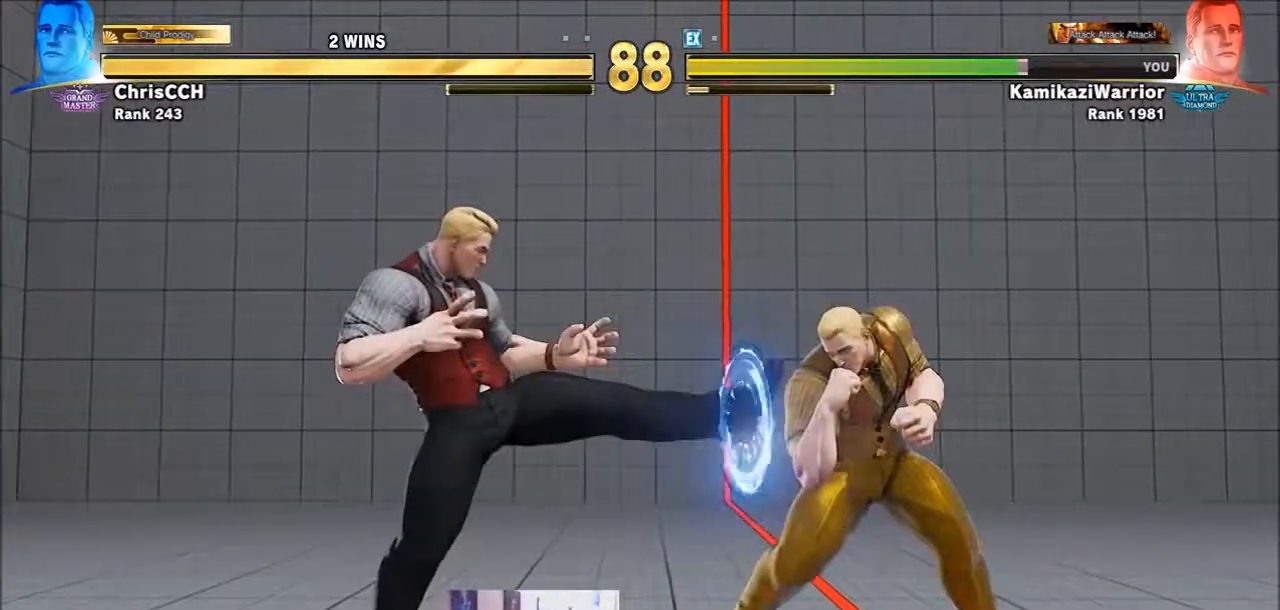
{"buttons": ["R2"], "left_stick": "center", "events": [[17, "CROSS", "up"], [17, "left_stick", "left"], [317, "R2", "down"], [317, "left_stick", "center"], [400, "R2", "up"], [500, "R2", "down"]]}